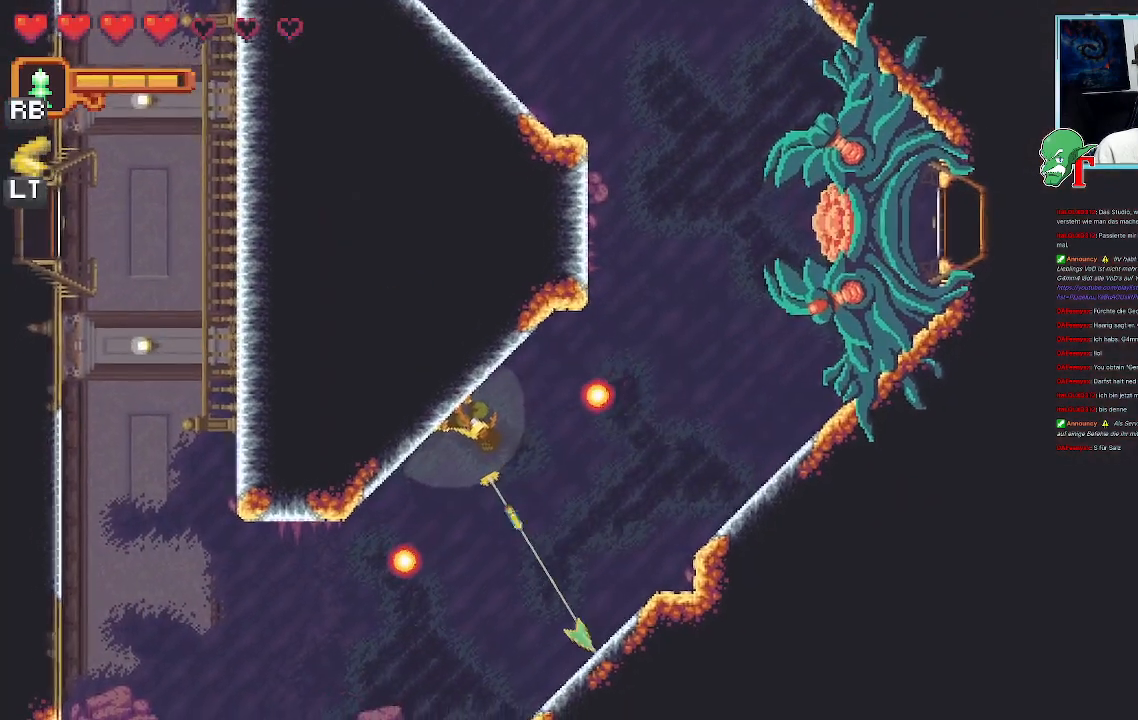
Gameplay with a controller (PlayStation layout); each line is a JSON object with the inputs held at the frame after it. "events" lists button and stick changes between this image and that frame as [ms after this image, input, new state], when the widget could be followed in between.
{"buttons": [], "left_stick": "center", "right_stick": "center", "events": [[218, "CROSS", "down"], [369, "CROSS", "up"], [436, "left_stick", "center"]]}
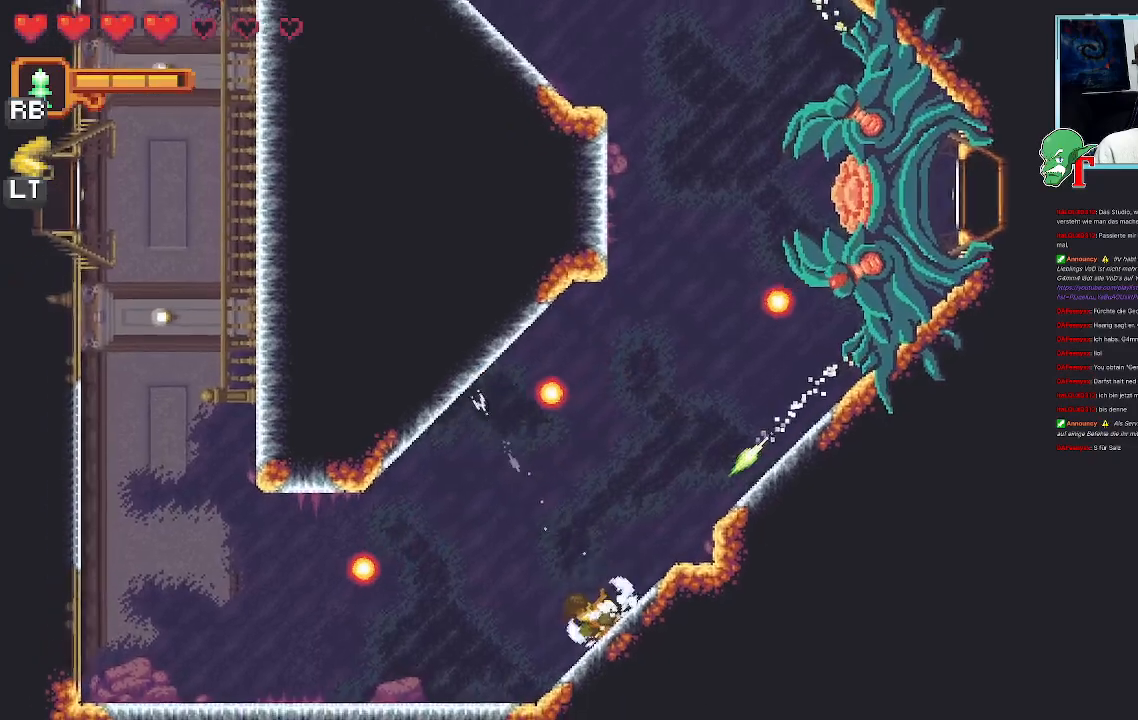
{"buttons": ["CROSS"], "left_stick": "up", "right_stick": "center", "events": [[68, "left_stick", "up"], [319, "CROSS", "down"]]}
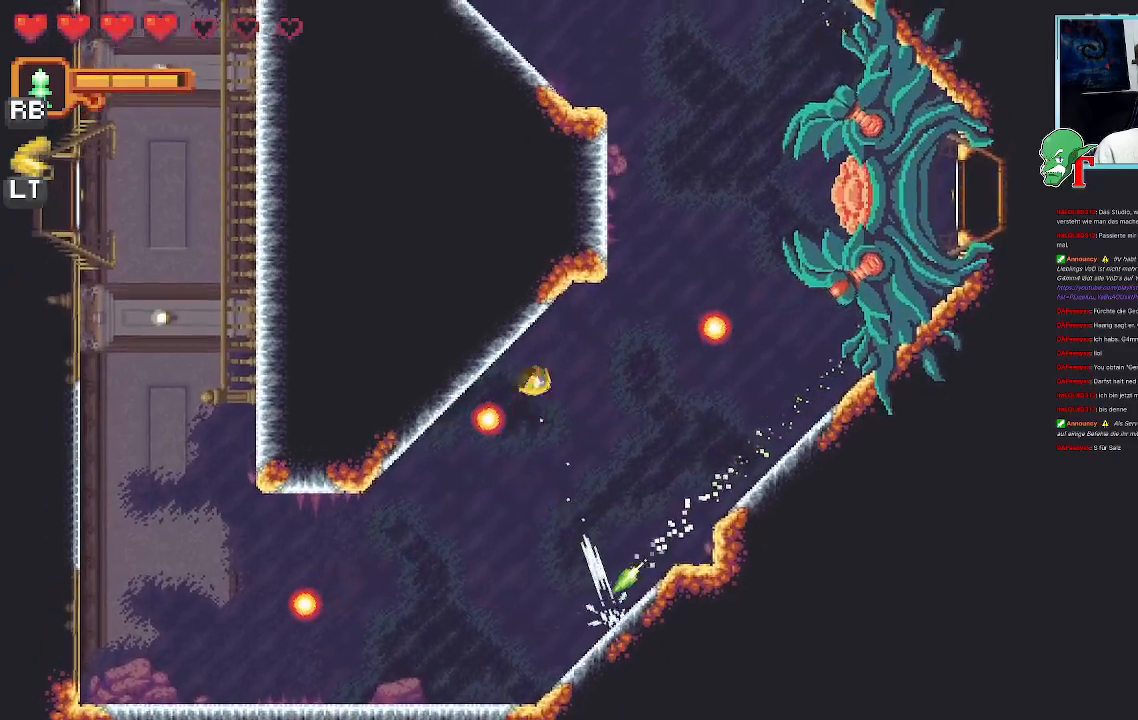
{"buttons": [], "left_stick": "down", "right_stick": "center", "events": [[34, "CROSS", "up"], [252, "left_stick", "center"], [437, "left_stick", "down"]]}
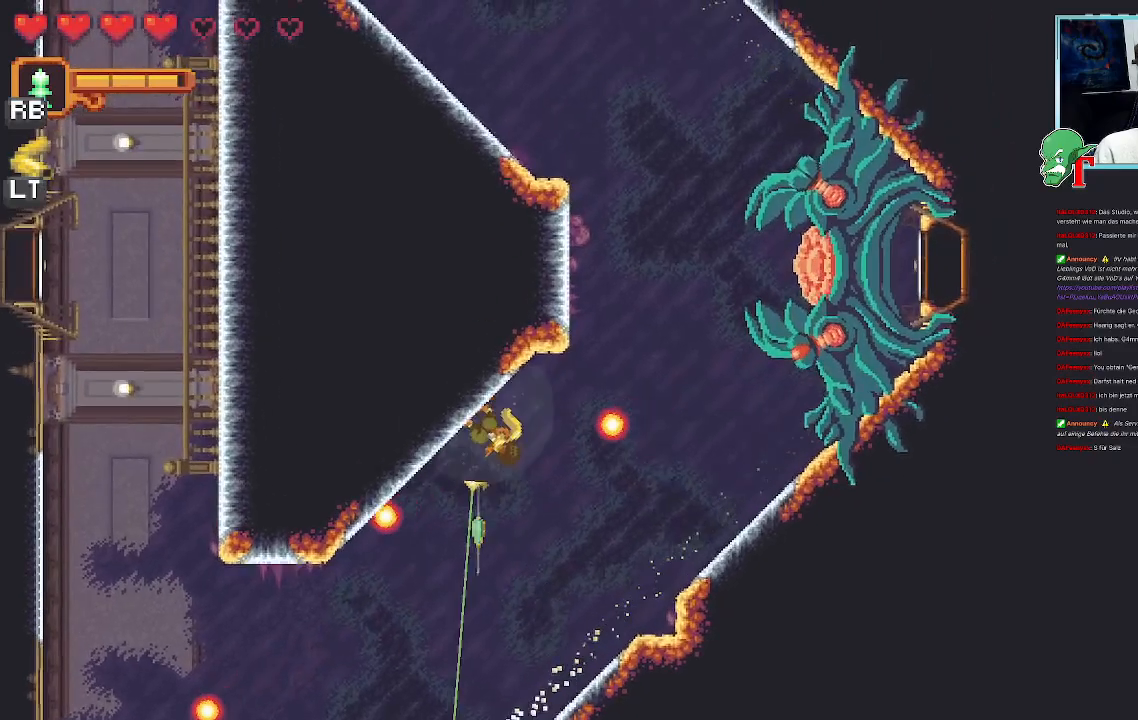
{"buttons": [], "left_stick": "up-right", "right_stick": "center", "events": [[134, "CROSS", "down"], [218, "left_stick", "down-right"], [269, "CROSS", "up"], [437, "left_stick", "up-right"]]}
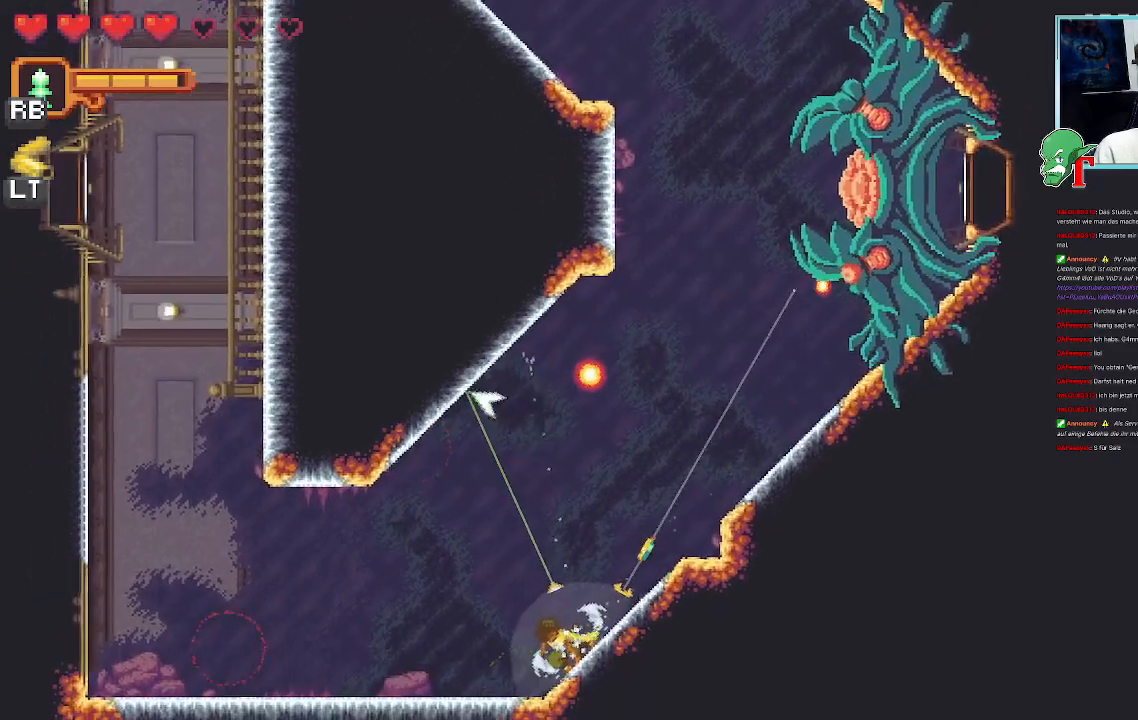
{"buttons": [], "left_stick": "up", "right_stick": "center", "events": [[285, "left_stick", "up"]]}
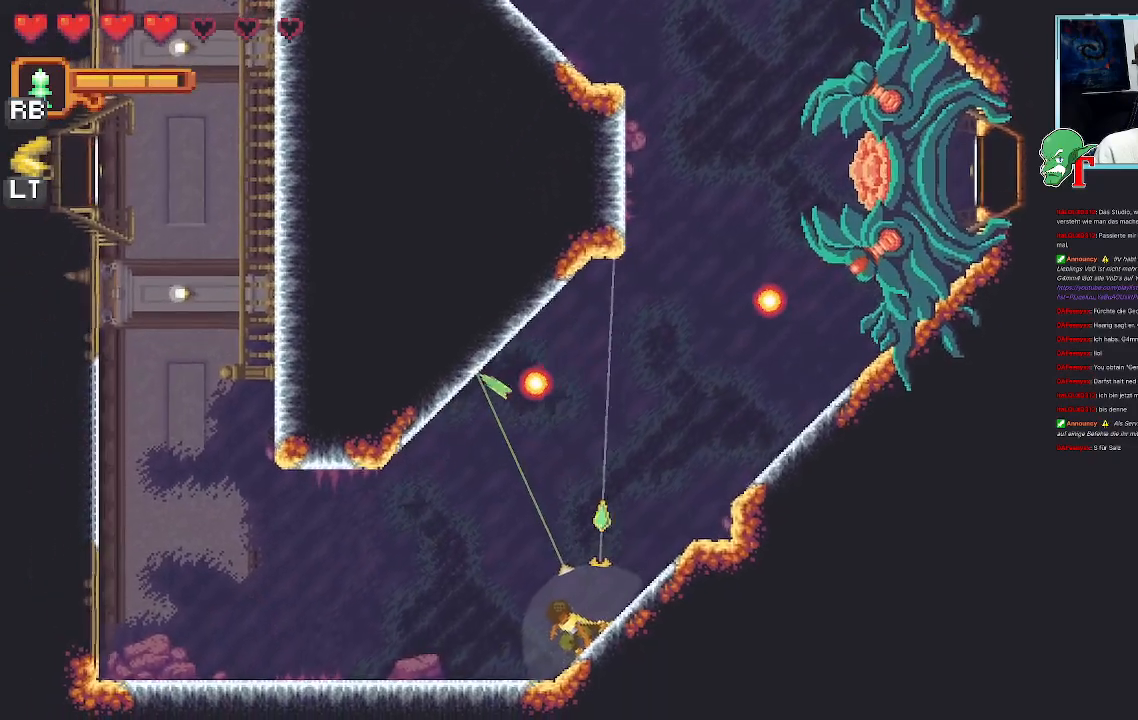
{"buttons": [], "left_stick": "up", "right_stick": "center", "events": []}
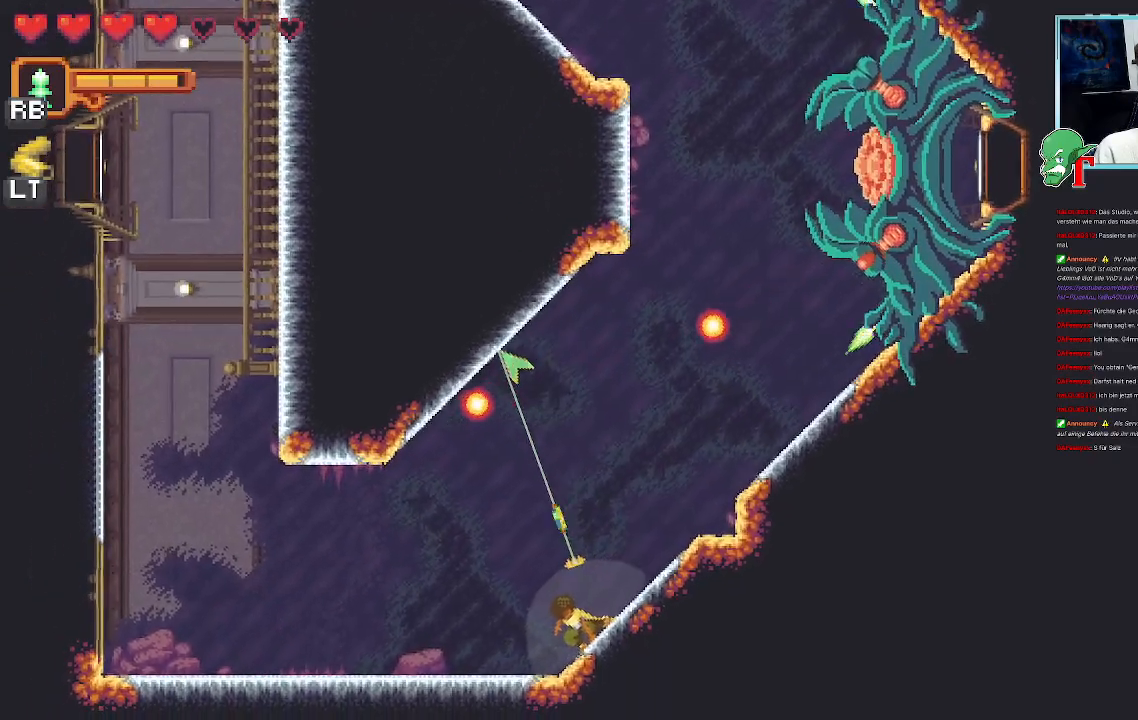
{"buttons": ["CROSS"], "left_stick": "up-right", "right_stick": "center", "events": [[168, "CROSS", "down"], [454, "left_stick", "up-right"]]}
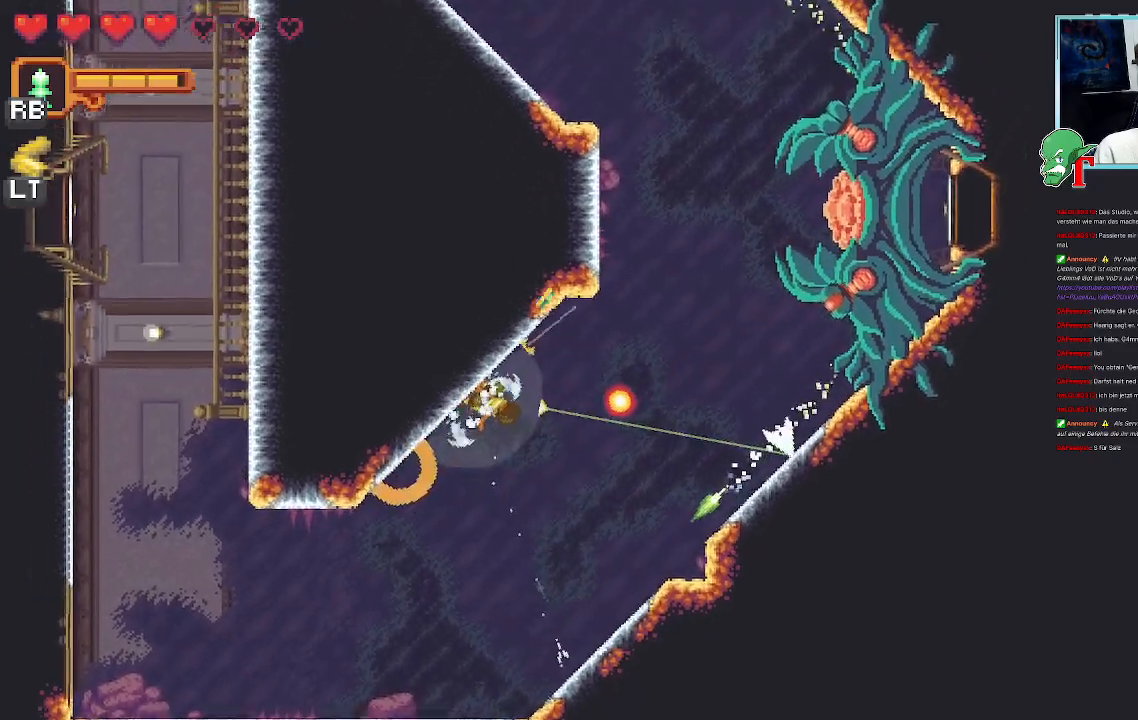
{"buttons": ["SQUARE"], "left_stick": "up-right", "right_stick": "center", "events": [[51, "SQUARE", "down"], [84, "CROSS", "up"]]}
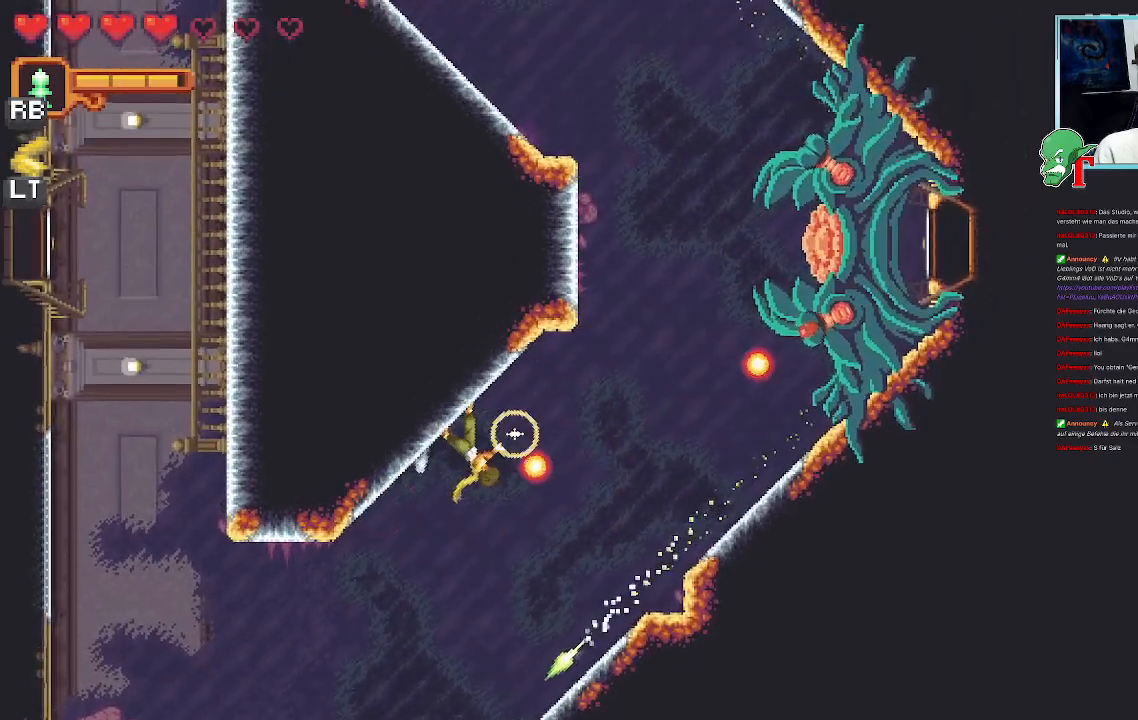
{"buttons": ["SQUARE"], "left_stick": "up-right", "right_stick": "center", "events": [[353, "R2", "down"], [470, "R2", "up"]]}
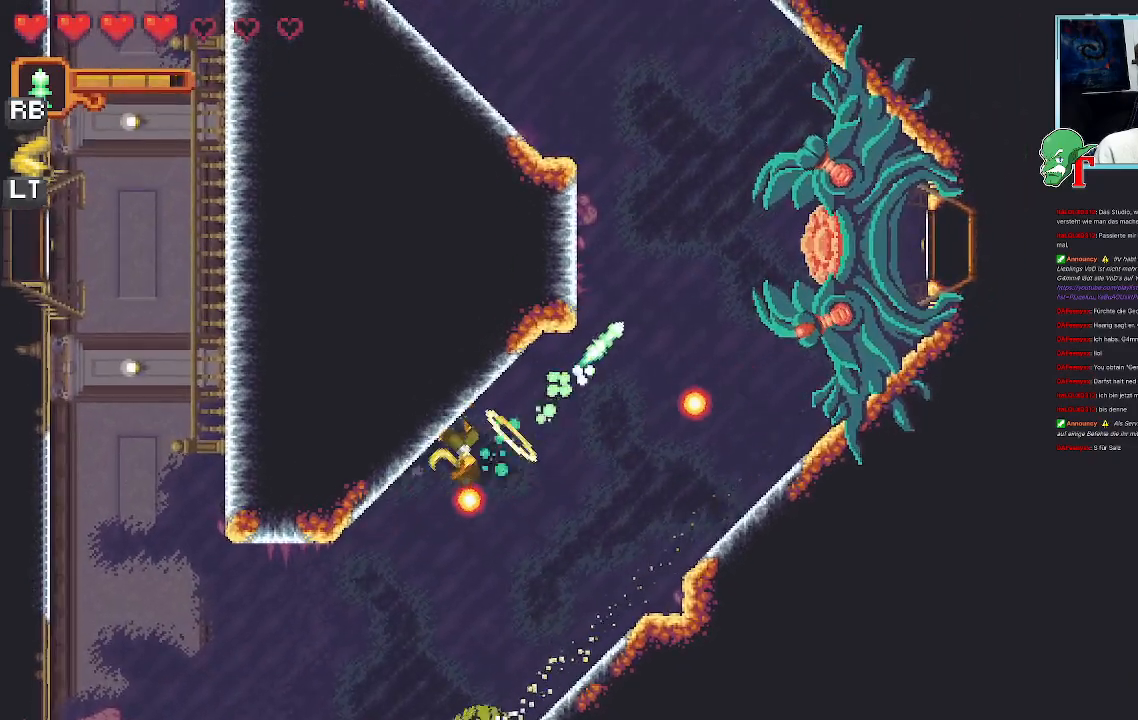
{"buttons": ["SQUARE"], "left_stick": "up-right", "right_stick": "center", "events": []}
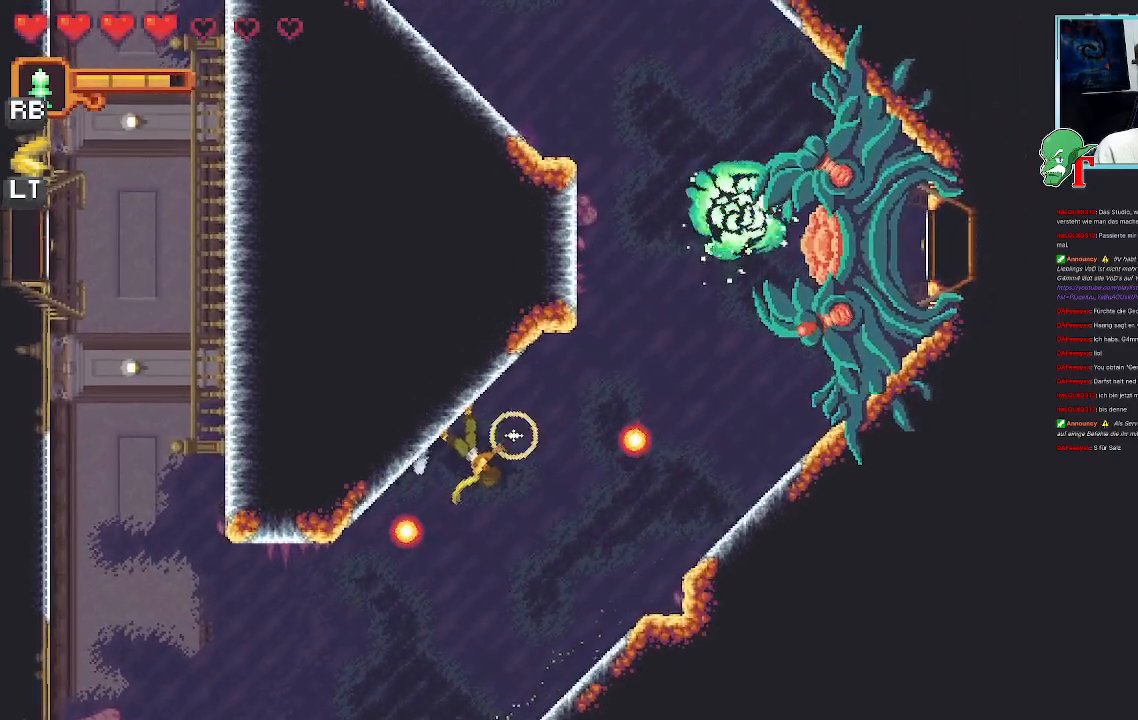
{"buttons": ["SQUARE"], "left_stick": "up-right", "right_stick": "center", "events": []}
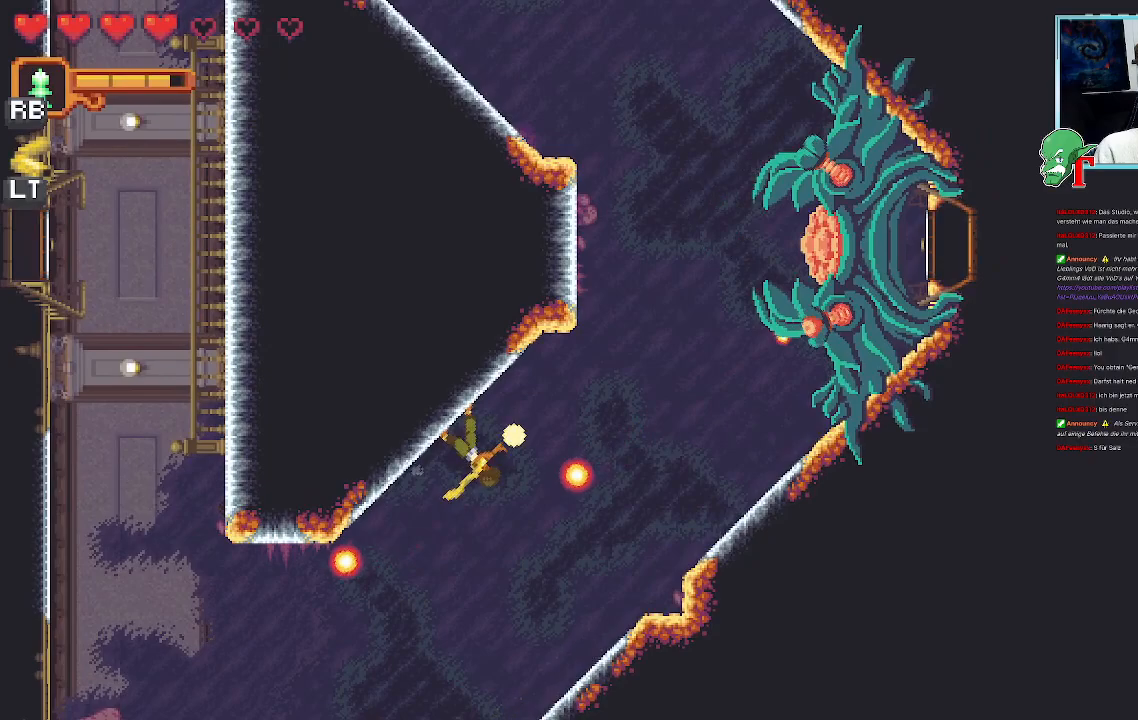
{"buttons": ["SQUARE"], "left_stick": "up-right", "right_stick": "center", "events": [[101, "R2", "down"], [202, "R2", "up"]]}
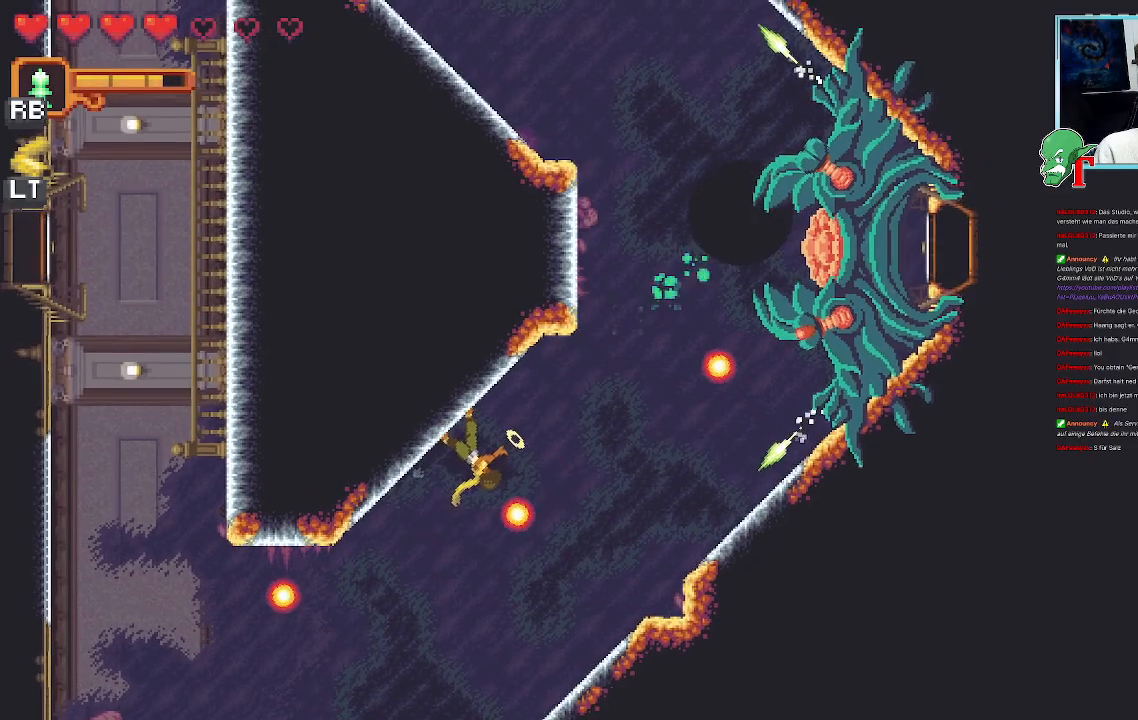
{"buttons": ["SQUARE"], "left_stick": "up-right", "right_stick": "center", "events": []}
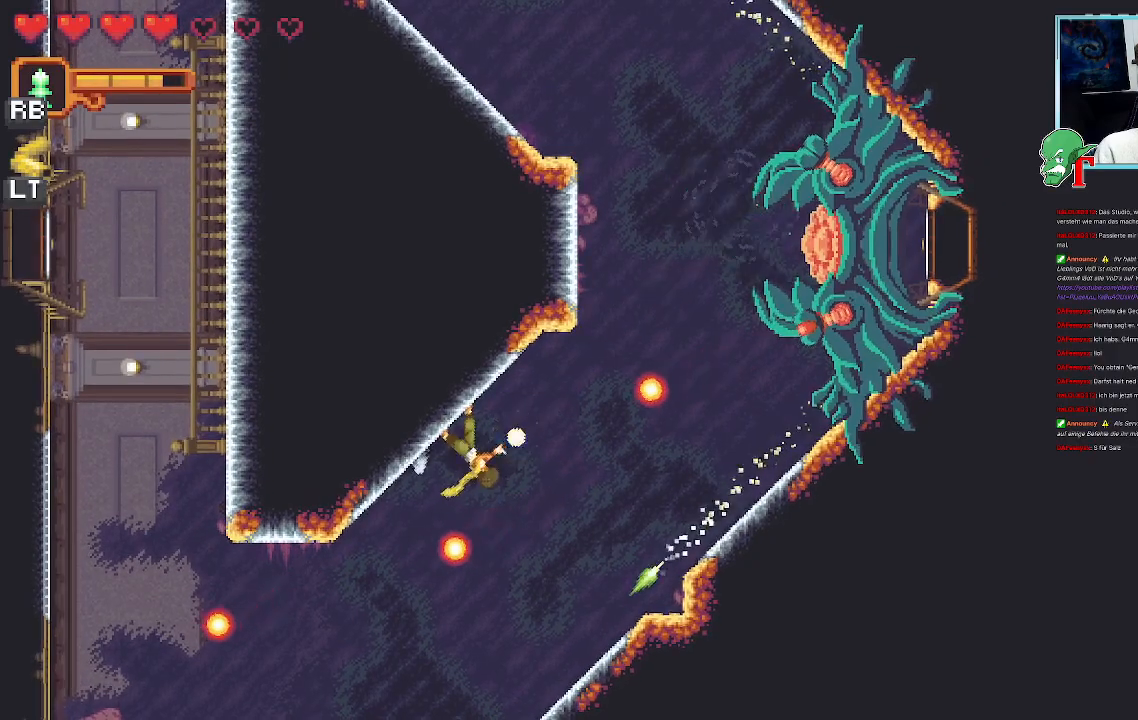
{"buttons": [], "left_stick": "down-right", "right_stick": "center", "events": [[50, "R2", "down"], [168, "R2", "up"], [403, "SQUARE", "up"], [470, "left_stick", "down-right"]]}
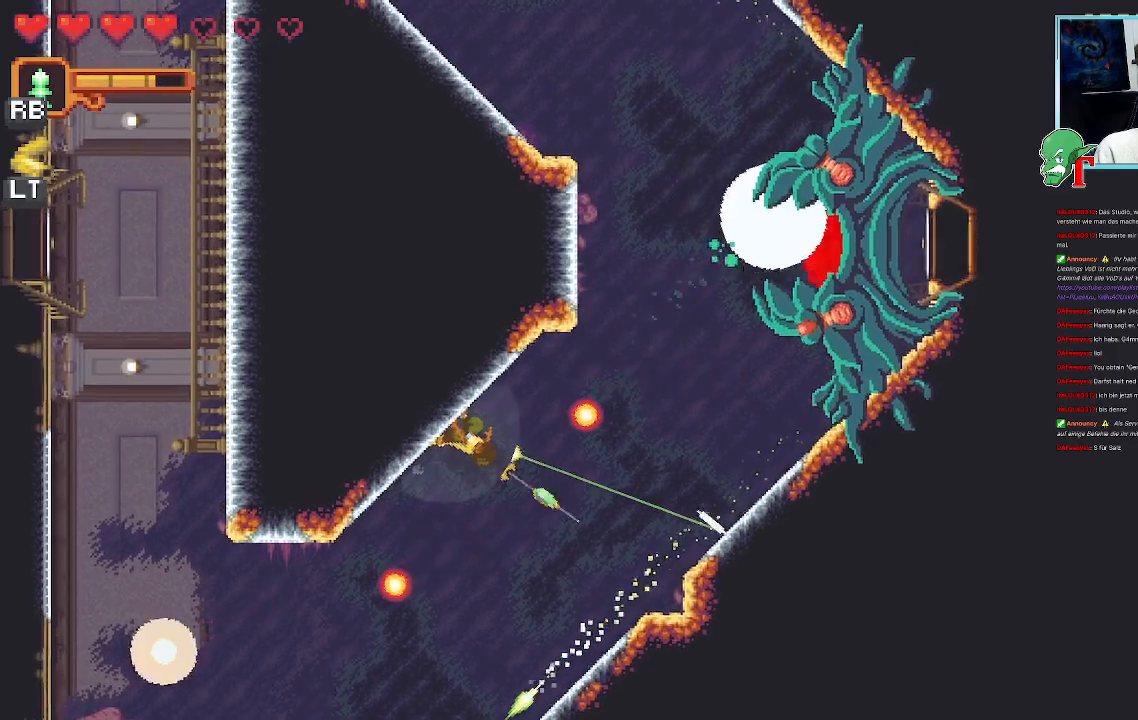
{"buttons": [], "left_stick": "down-right", "right_stick": "center", "events": [[117, "CROSS", "down"], [285, "CROSS", "up"]]}
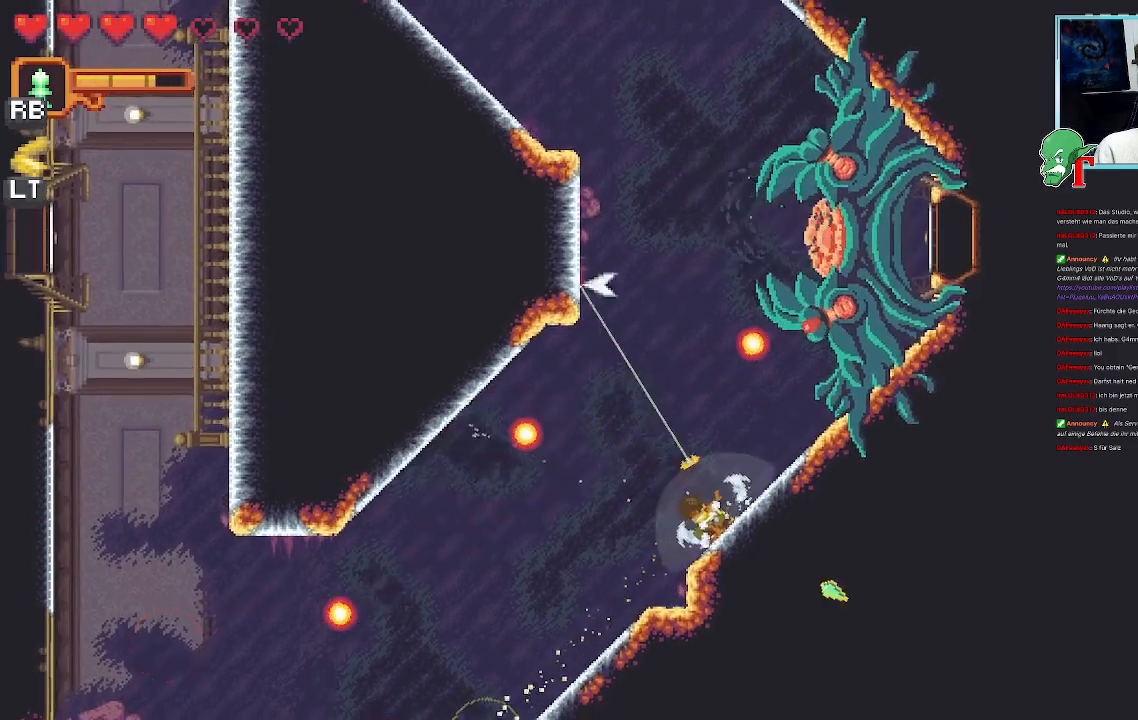
{"buttons": [], "left_stick": "up-left", "right_stick": "center", "events": [[117, "left_stick", "center"], [201, "left_stick", "up-left"]]}
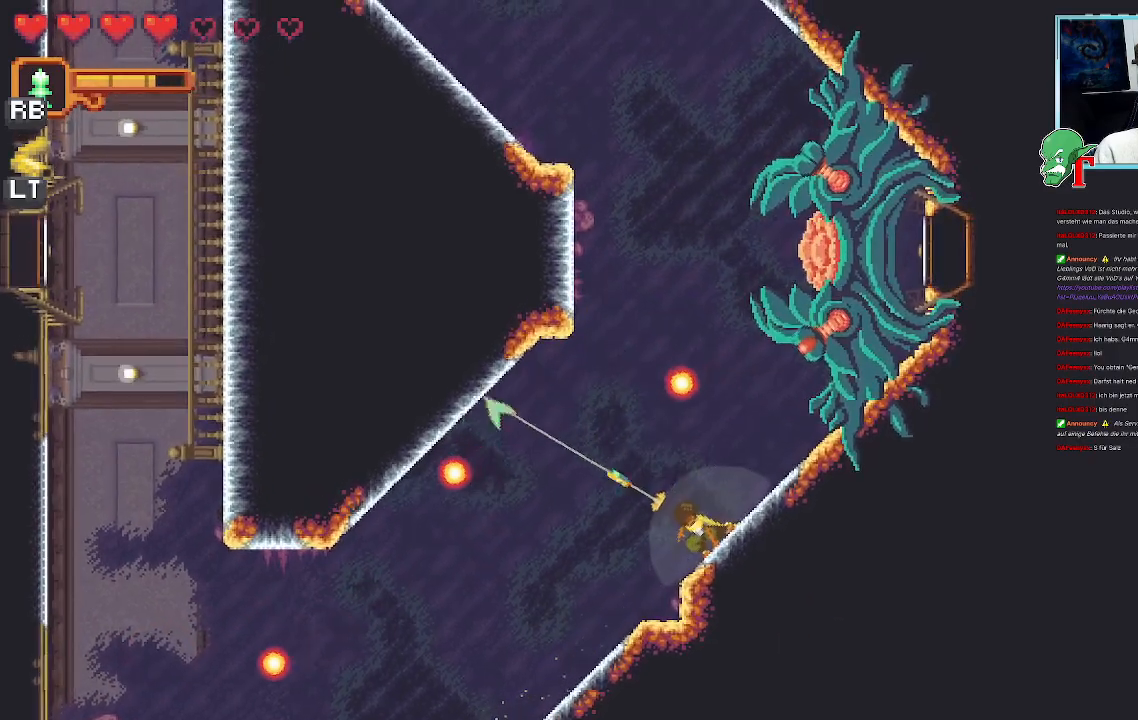
{"buttons": [], "left_stick": "up-left", "right_stick": "center", "events": []}
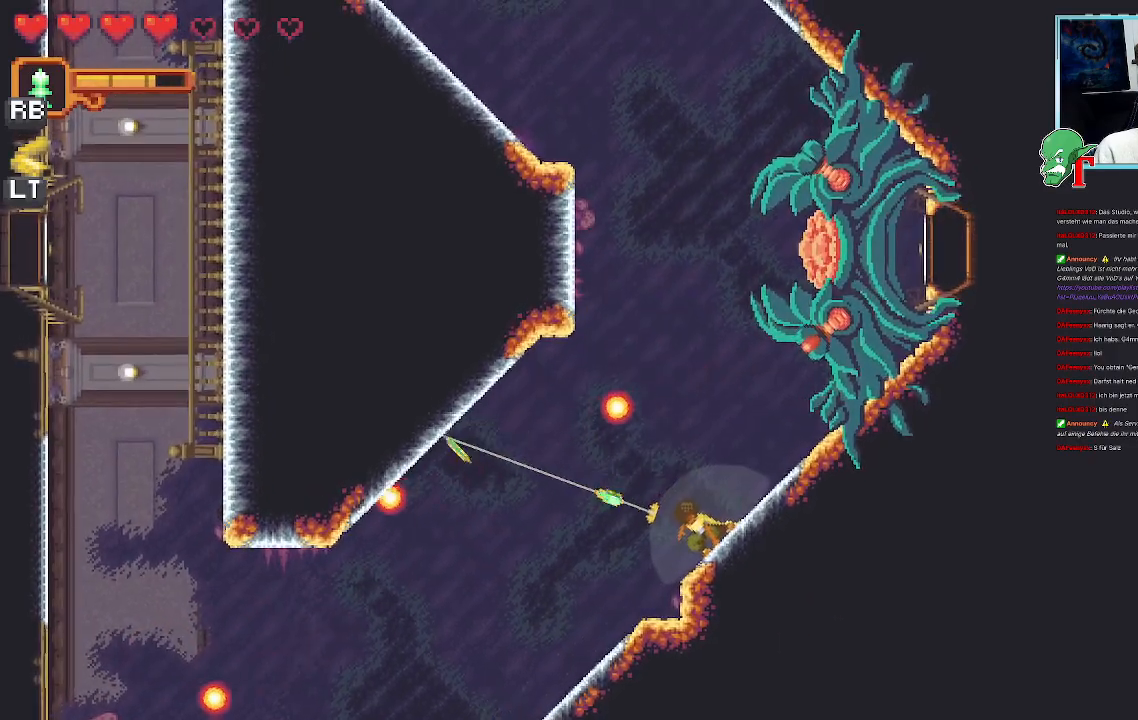
{"buttons": [], "left_stick": "up-left", "right_stick": "center", "events": []}
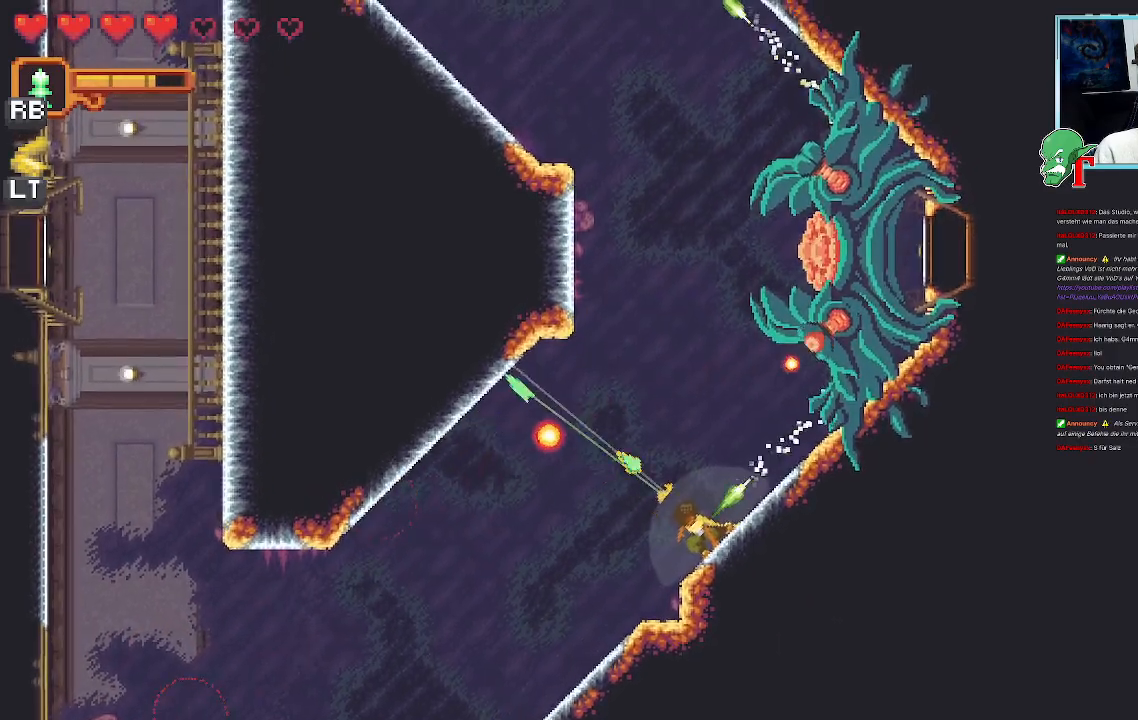
{"buttons": [], "left_stick": "center", "right_stick": "center", "events": [[17, "CROSS", "down"], [134, "CROSS", "up"], [487, "left_stick", "center"]]}
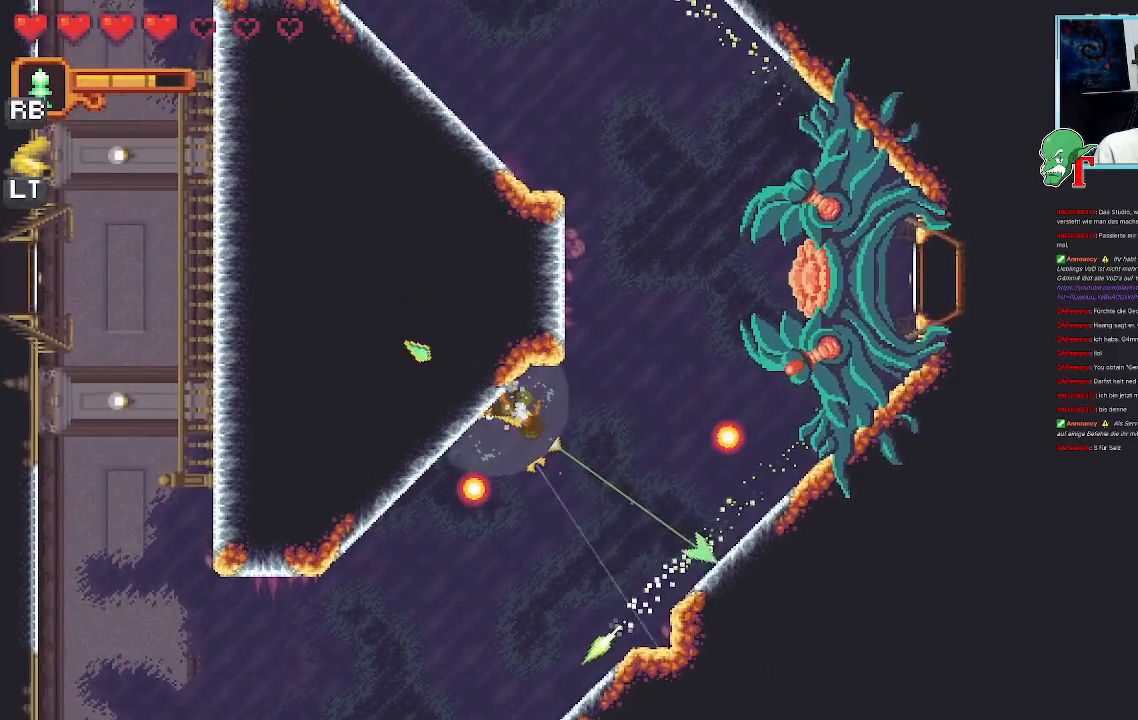
{"buttons": ["SQUARE"], "left_stick": "up-right", "right_stick": "center", "events": [[16, "left_stick", "up-right"], [100, "SQUARE", "down"]]}
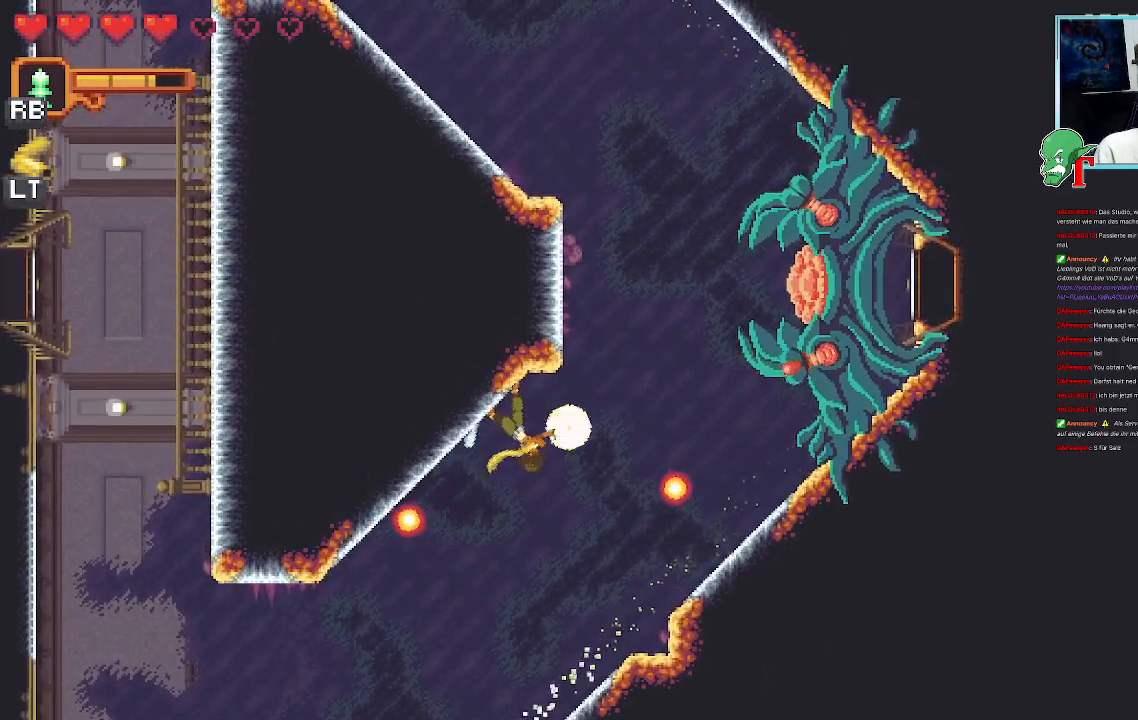
{"buttons": ["SQUARE"], "left_stick": "up-right", "right_stick": "center", "events": []}
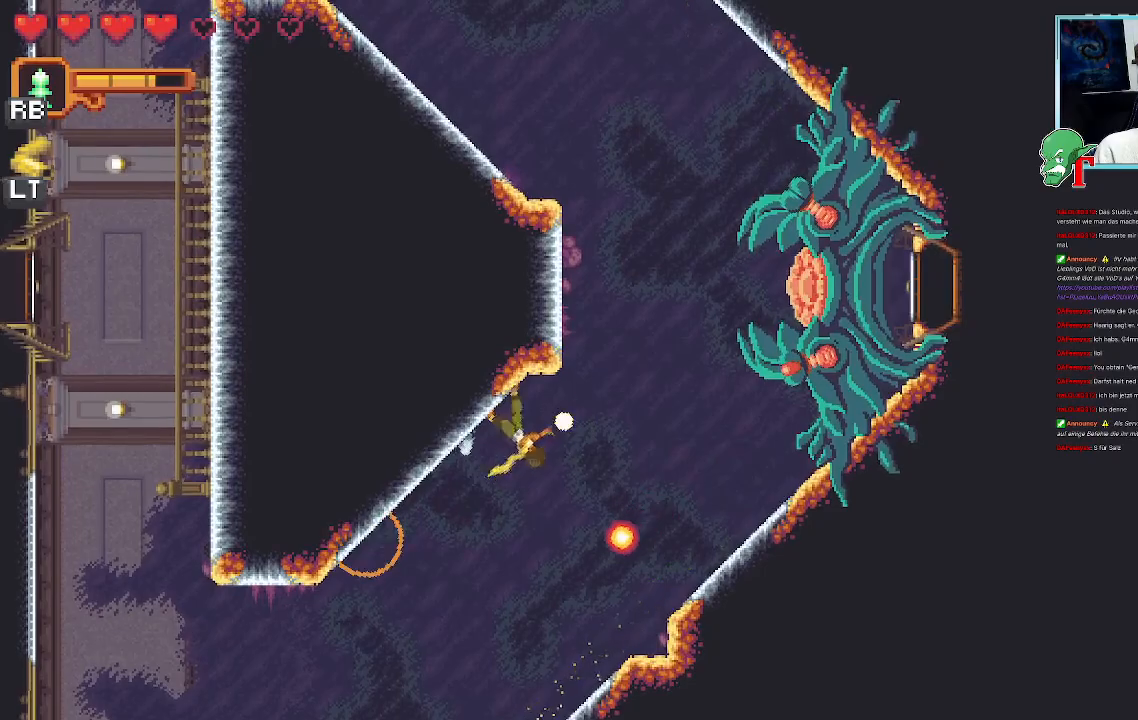
{"buttons": ["SQUARE"], "left_stick": "up-right", "right_stick": "center", "events": [[17, "R2", "down"], [135, "R2", "up"]]}
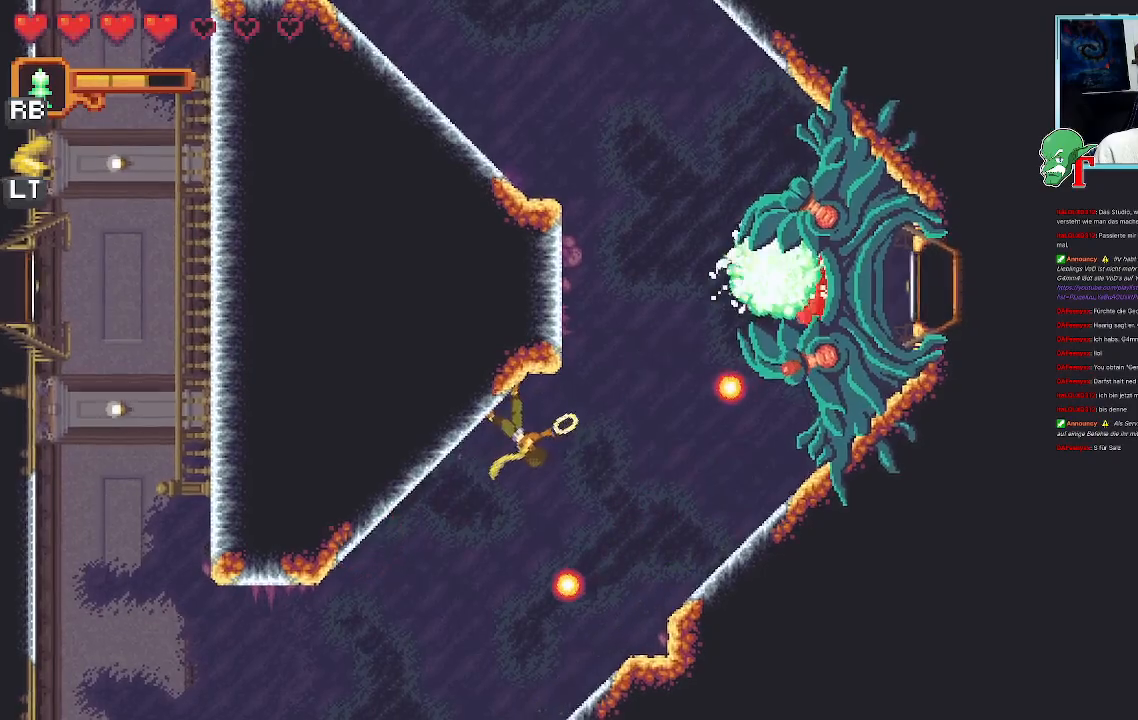
{"buttons": ["SQUARE"], "left_stick": "up-right", "right_stick": "center", "events": [[353, "R2", "down"], [487, "R2", "up"]]}
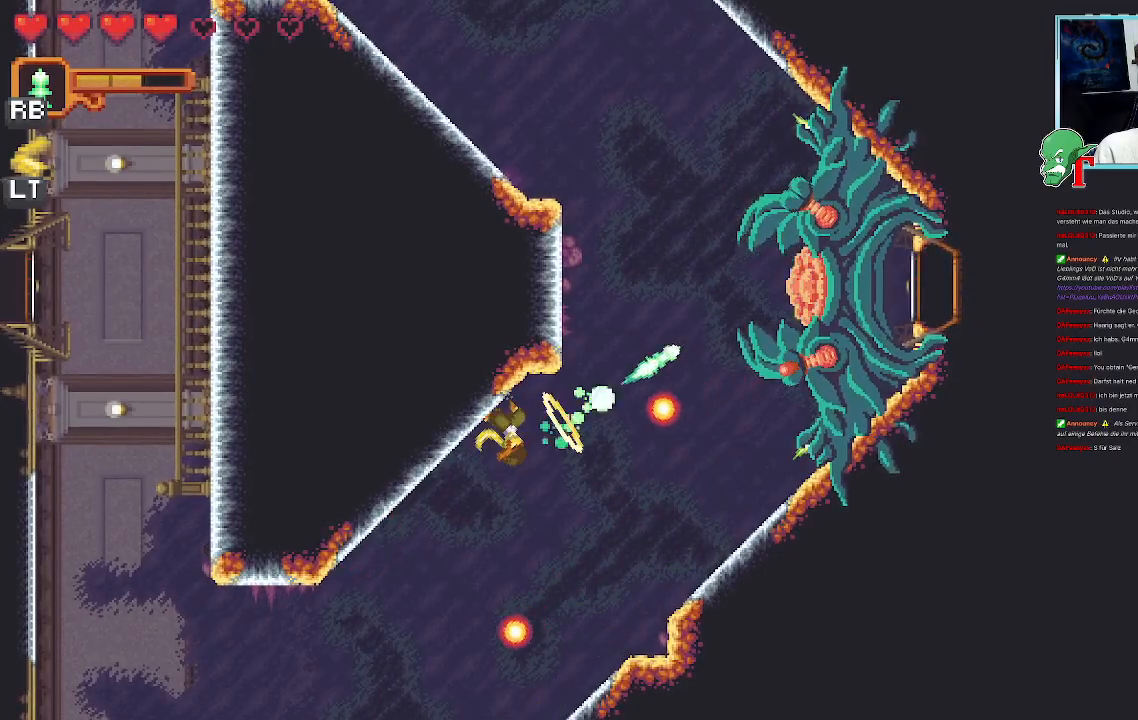
{"buttons": [], "left_stick": "down-right", "right_stick": "center", "events": [[252, "SQUARE", "up"], [268, "left_stick", "down-right"]]}
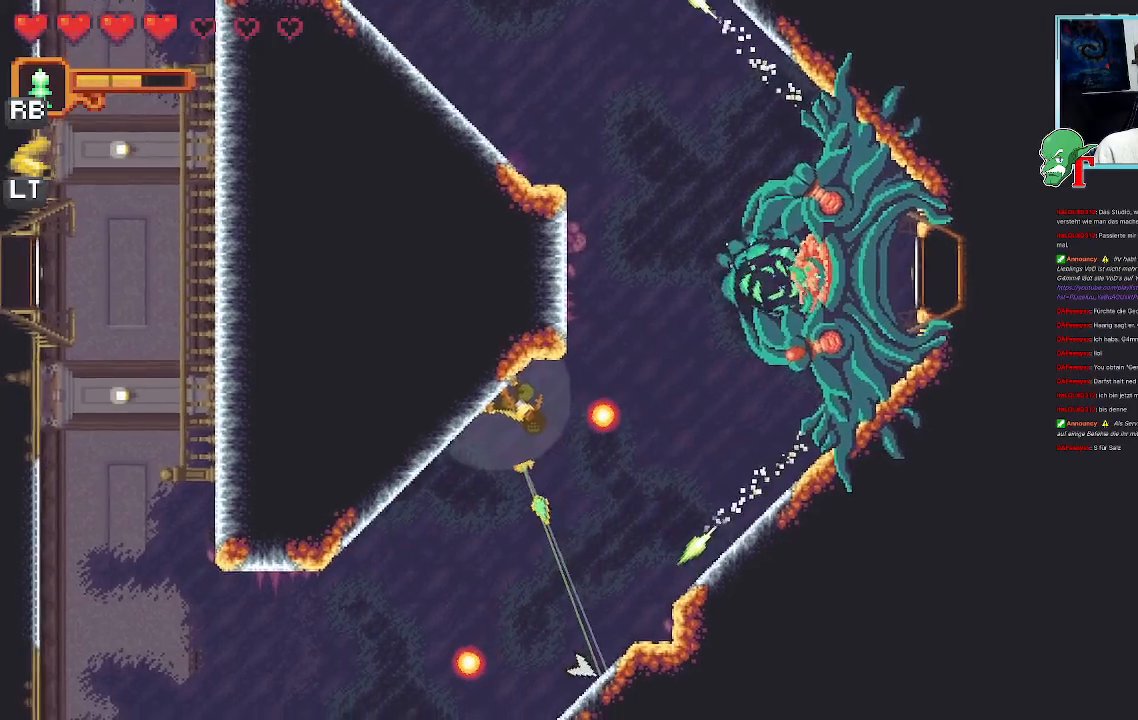
{"buttons": [], "left_stick": "down", "right_stick": "center", "events": [[151, "left_stick", "down"], [319, "CROSS", "down"], [503, "CROSS", "up"]]}
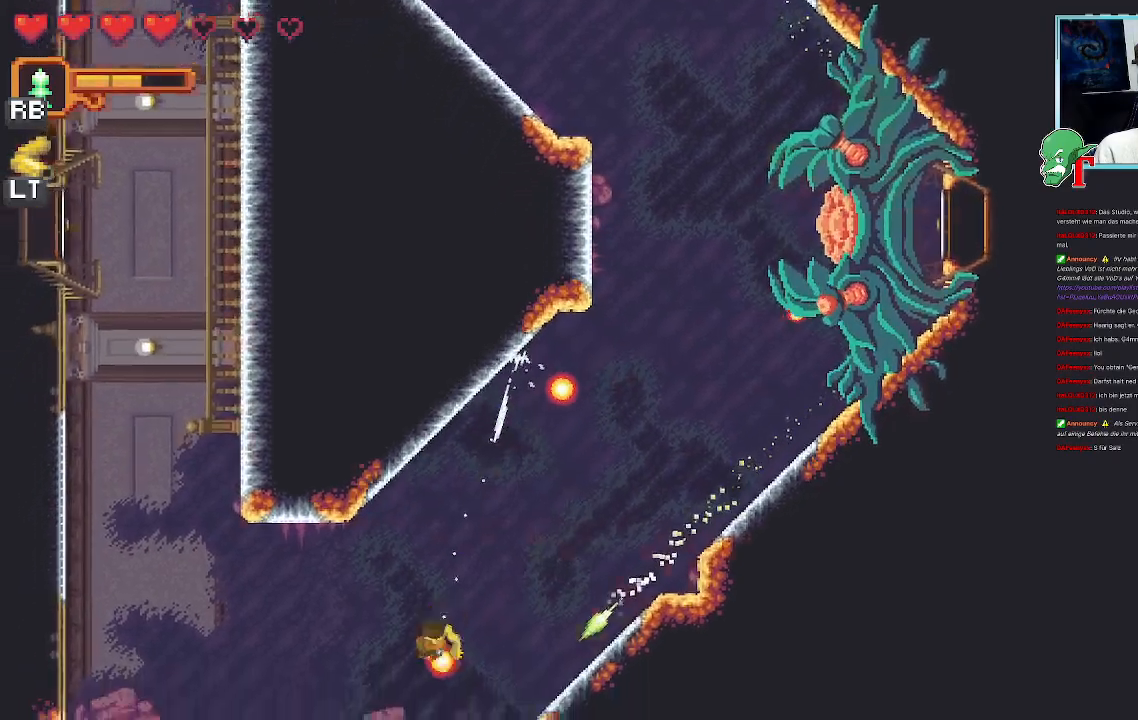
{"buttons": [], "left_stick": "up-right", "right_stick": "center", "events": [[34, "left_stick", "down-right"], [471, "left_stick", "up-right"]]}
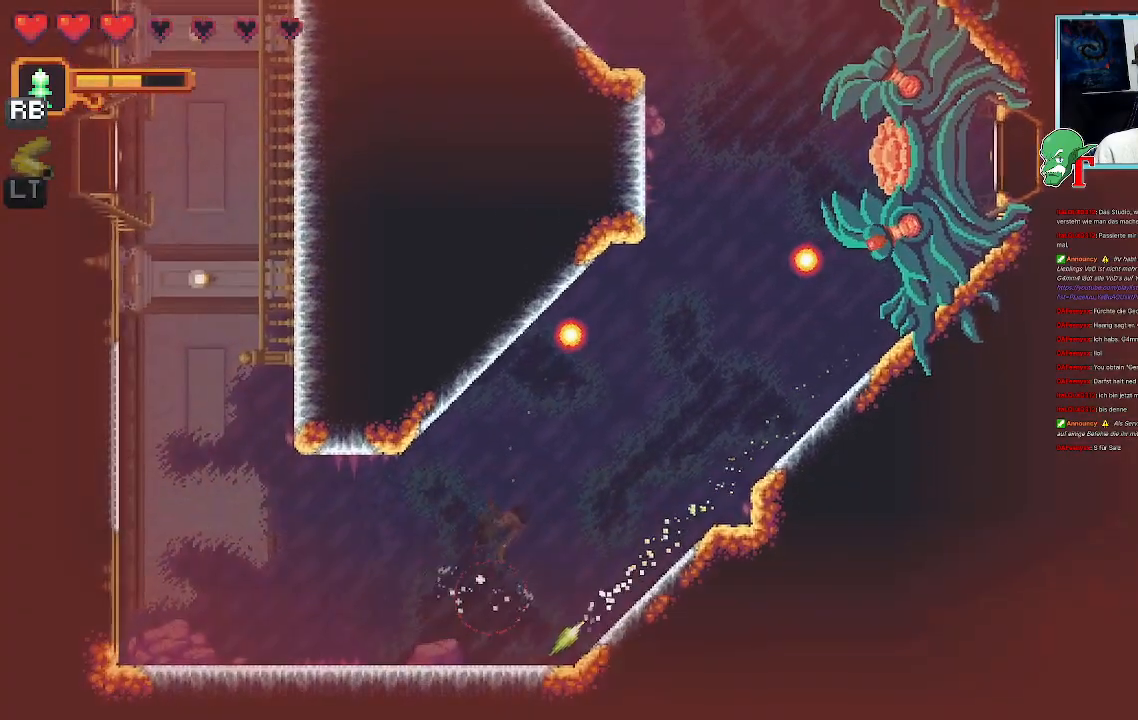
{"buttons": [], "left_stick": "up-right", "right_stick": "center", "events": [[51, "left_stick", "center"], [235, "left_stick", "up-right"]]}
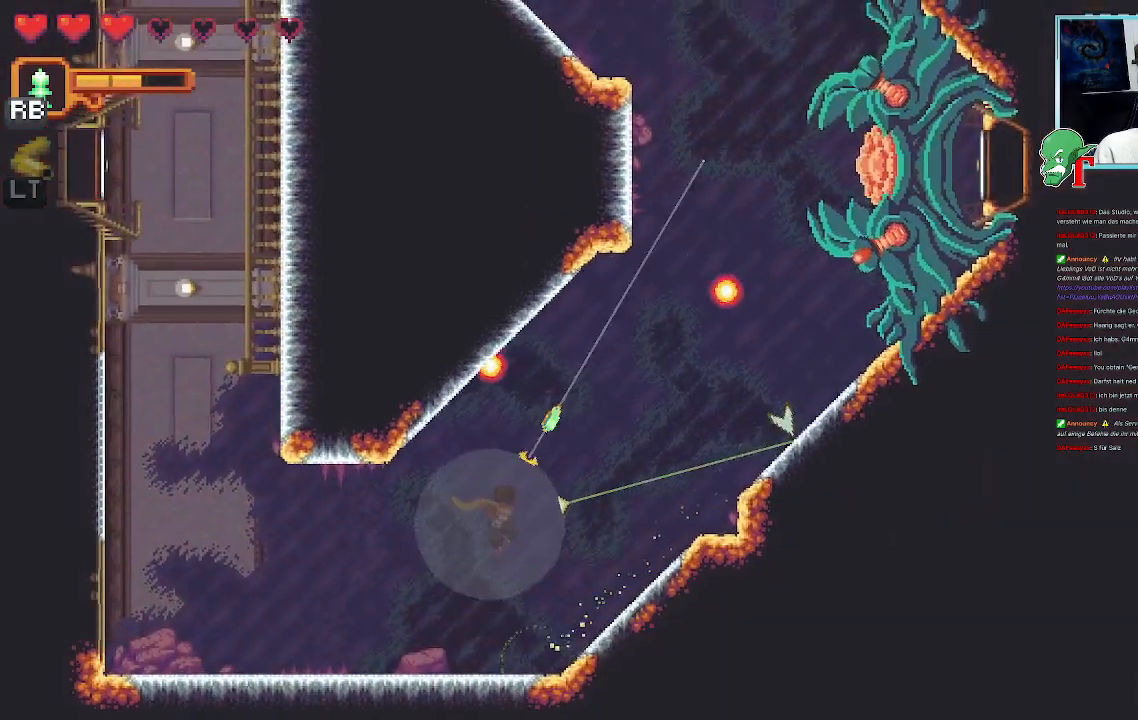
{"buttons": [], "left_stick": "up", "right_stick": "center", "events": [[34, "left_stick", "up"]]}